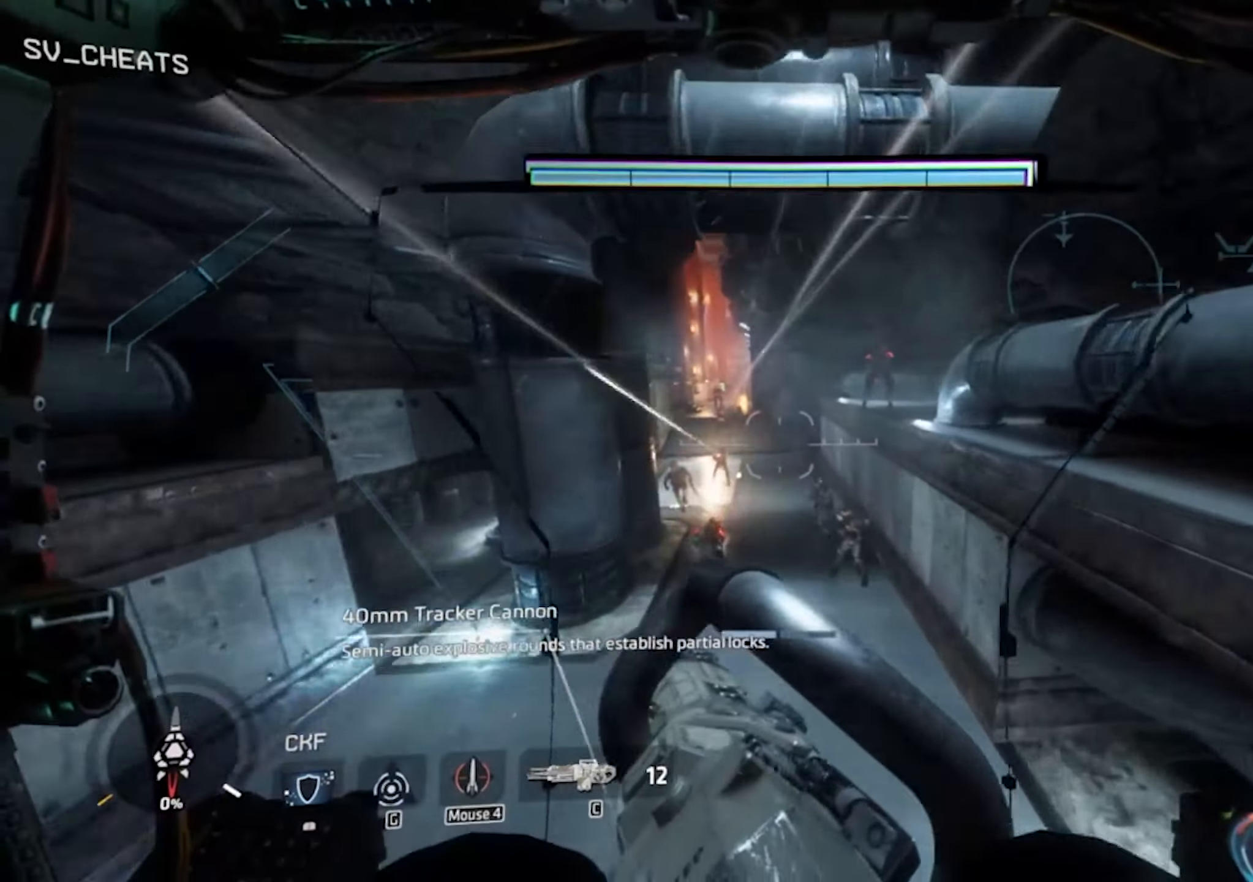
Gameplay with keyboard and mouse; each line is a JSON object with the keys and mouse buttons held at the frame after it. "events" lists presses ("down") and releases ("up") of "1", "2", "3", "4", "5", "a", "alt", "c", "caps_lock", "ctrl", "d", "e", "escape", "f", "q", "r", "s", "shift", "space", "t", "tab", "v", "w", "x", "z", "mouse_left" and "mouse_wheel" between this image and that frame as [ms after this image, input, new state], when the widget could be followed in between. "mouse_left", "mouse_wheel" = the "left", "wheel" buttons of the "mouse" list. No other keys are recorded. "wheel" means that the mouse wheel is clicked or scrolled. Mouse movement is not recorded.
{"keys": ["a", "shift", "w"], "mouse": [], "events": [[417, "a", "down"]]}
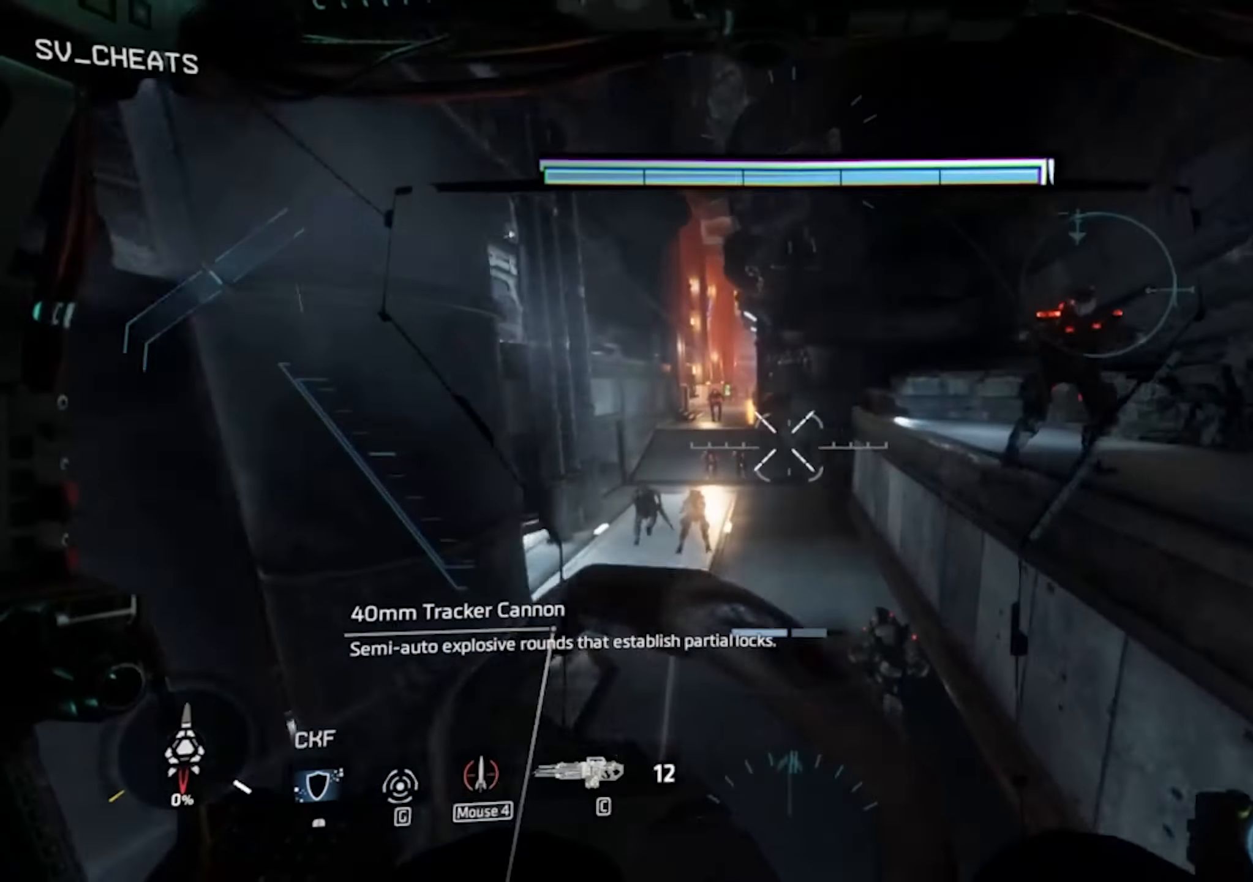
{"keys": ["shift", "w"], "mouse": [], "events": [[67, "a", "up"]]}
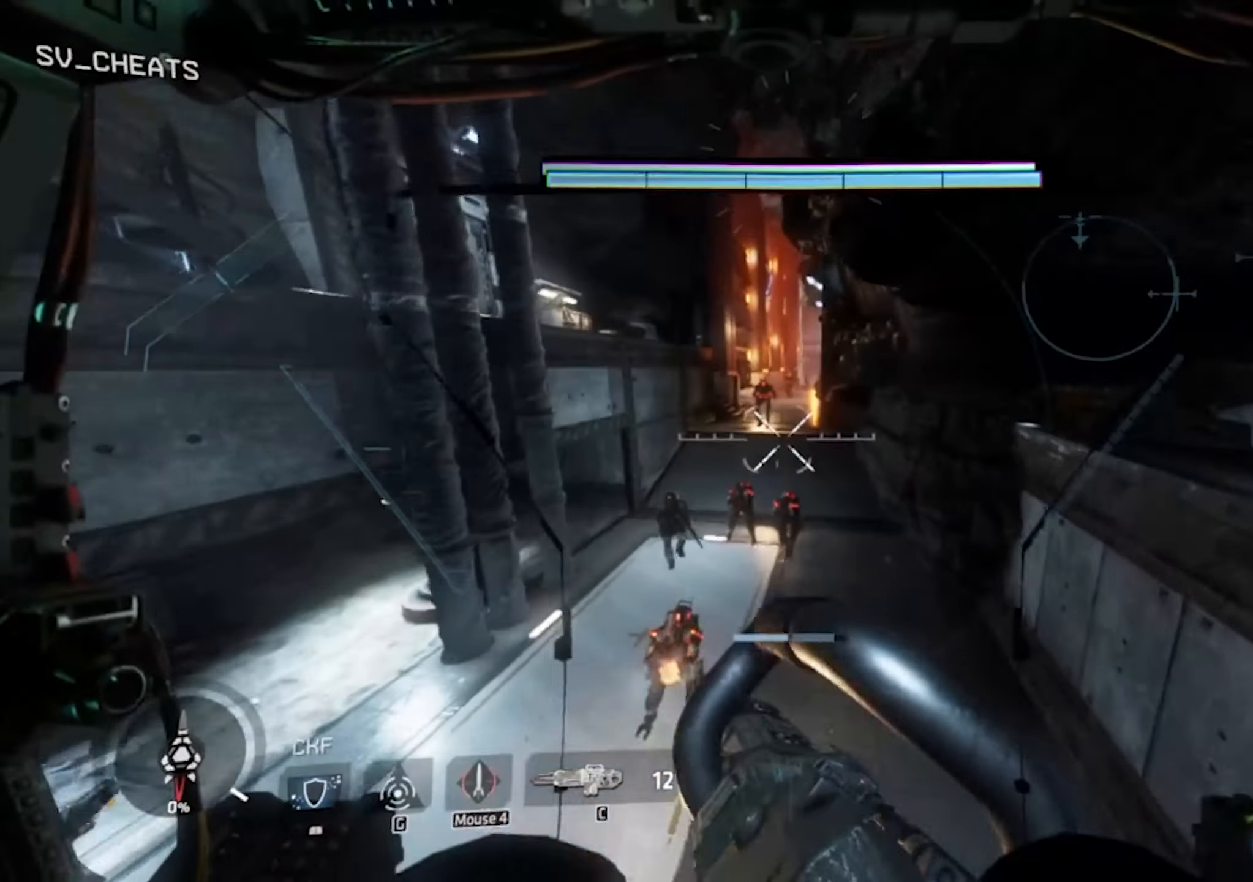
{"keys": ["w"], "mouse": [], "events": [[500, "shift", "up"]]}
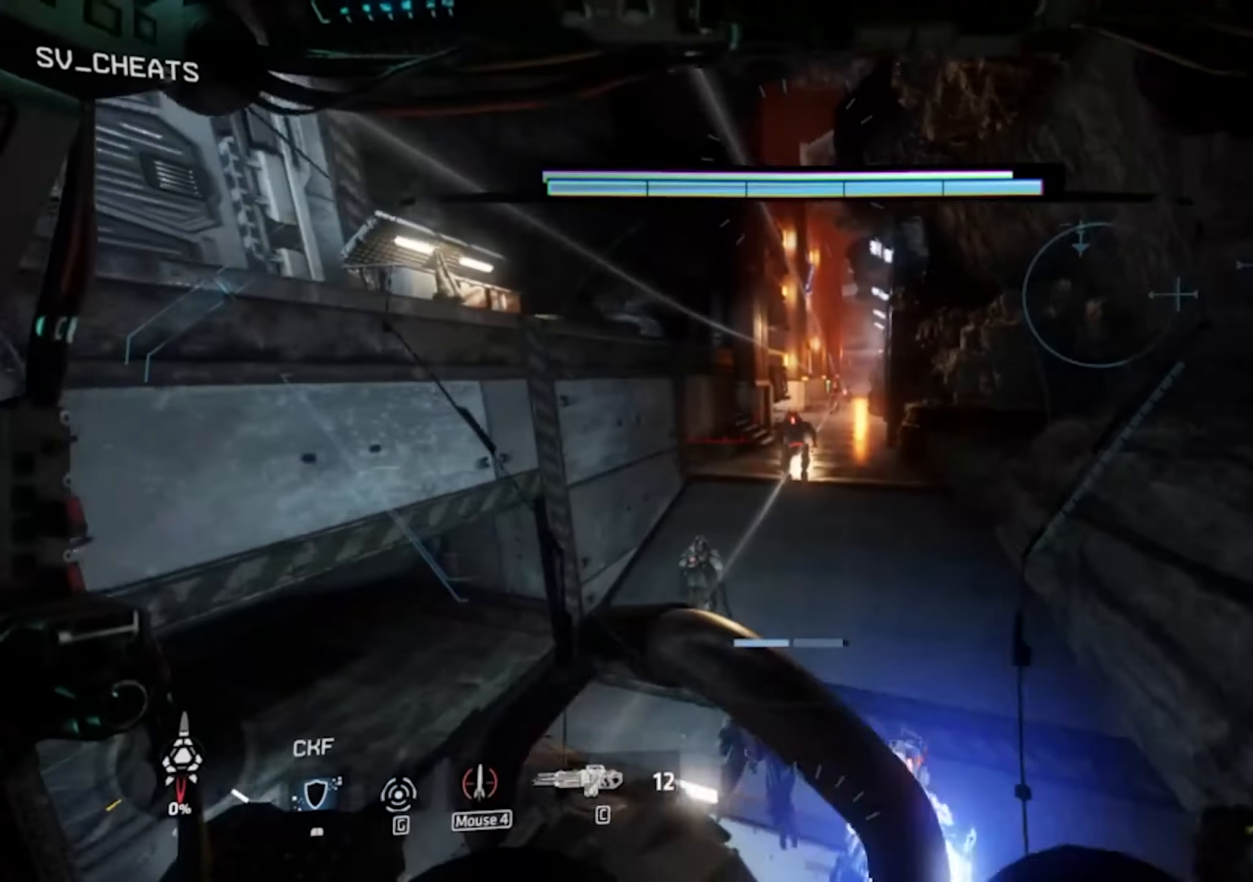
{"keys": ["shift", "w"], "mouse": [], "events": [[83, "shift", "down"], [283, "shift", "up"], [333, "shift", "down"]]}
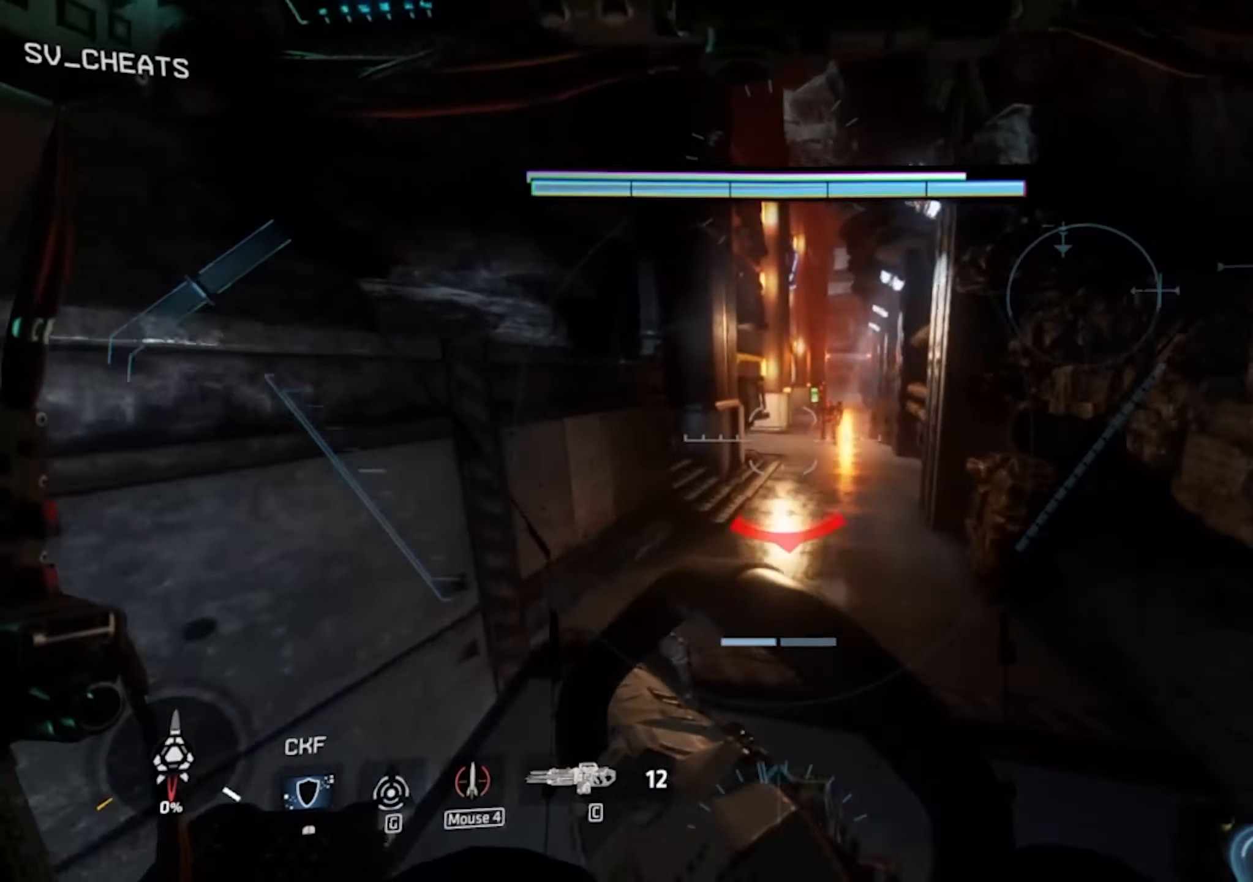
{"keys": ["shift", "w"], "mouse": [], "events": [[17, "shift", "up"], [67, "shift", "down"], [250, "shift", "up"], [333, "shift", "down"]]}
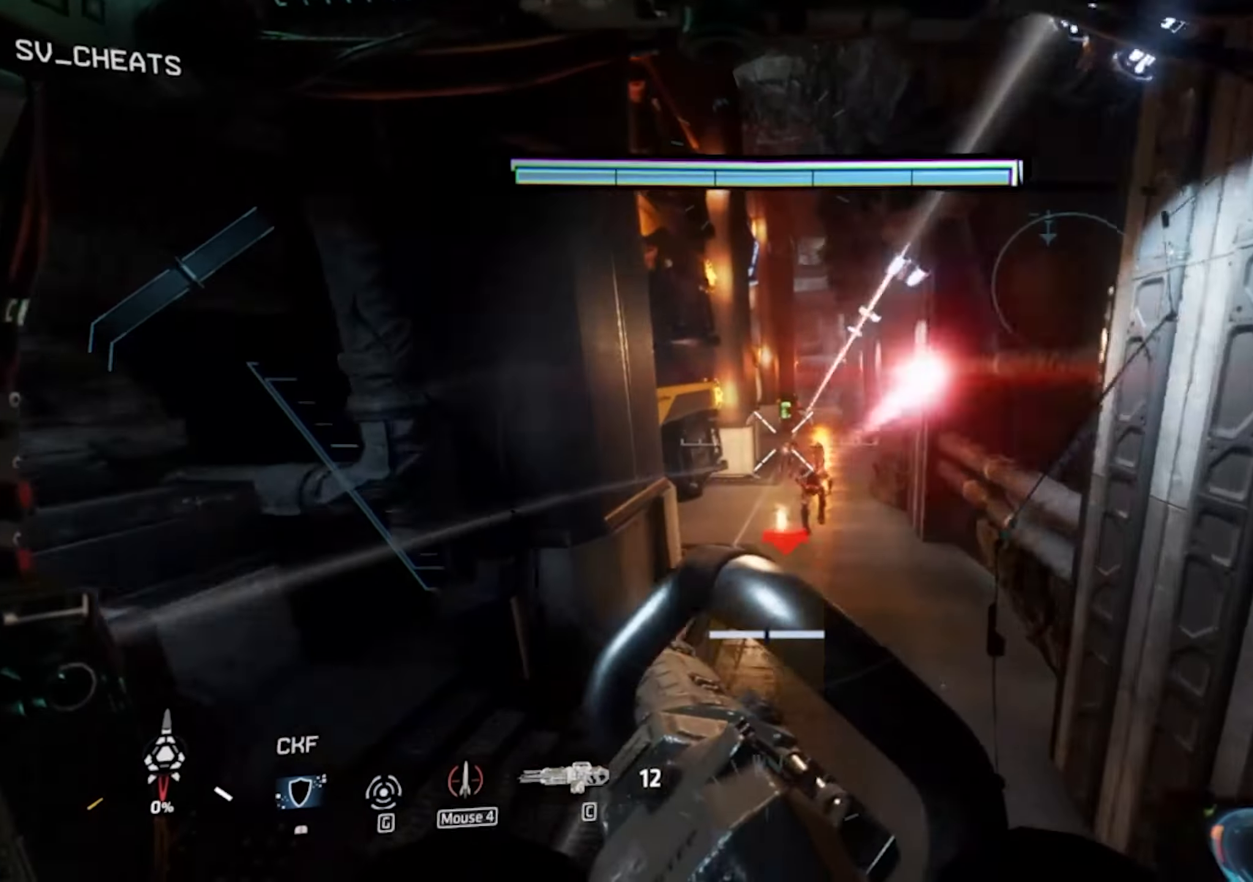
{"keys": ["shift", "w"], "mouse": [], "events": [[33, "shift", "up"], [317, "shift", "down"], [400, "shift", "up"], [500, "shift", "down"]]}
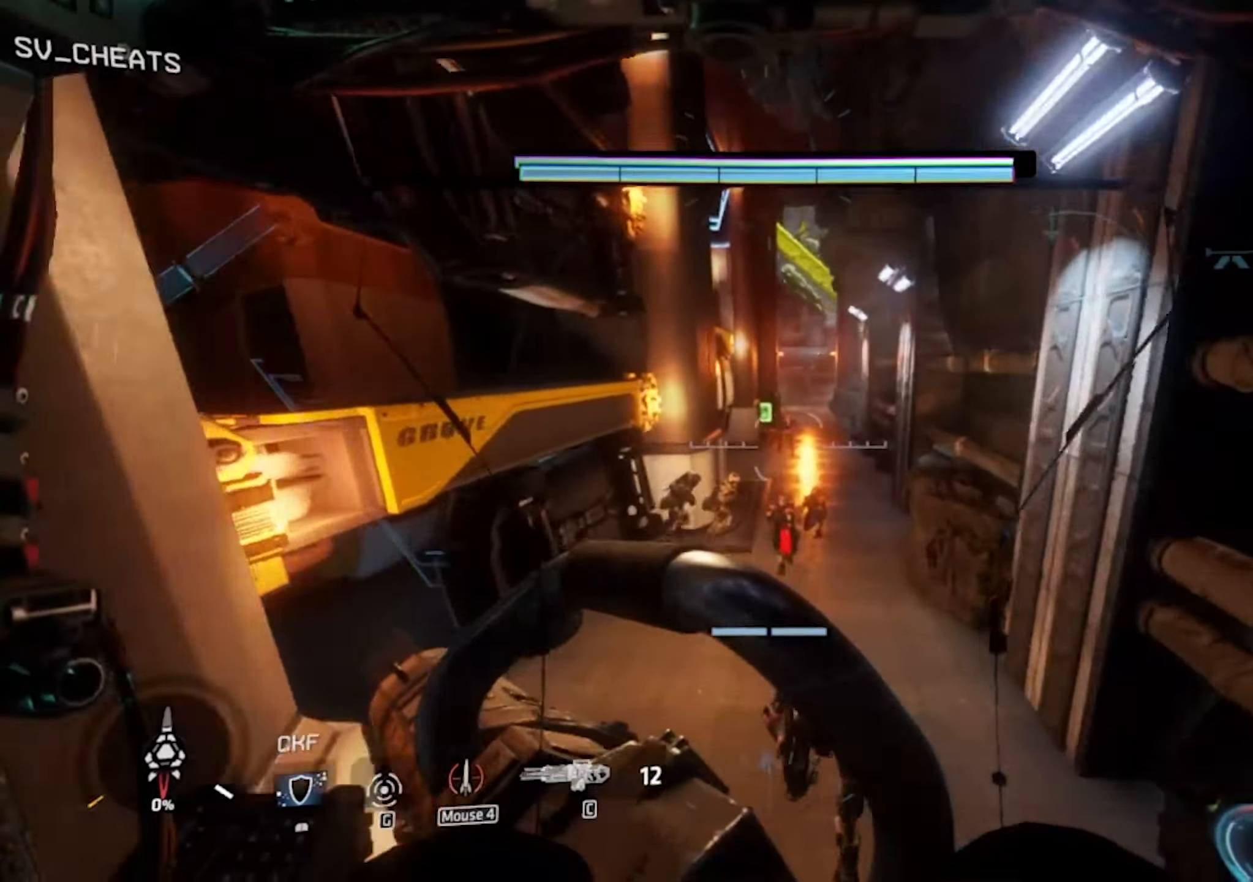
{"keys": ["w"], "mouse": [], "events": [[134, "shift", "up"]]}
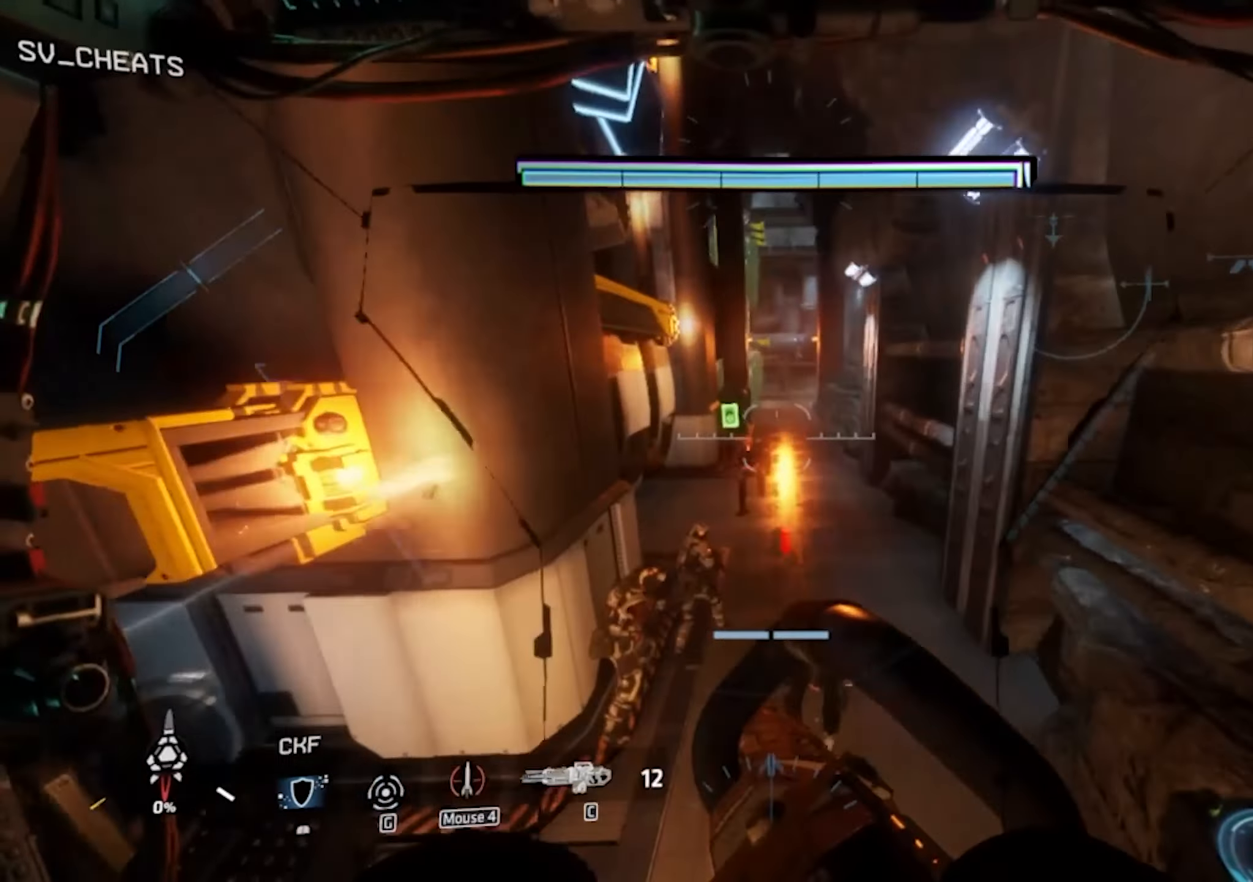
{"keys": ["shift", "w"], "mouse": [], "events": [[100, "space", "down"], [150, "space", "up"], [384, "shift", "down"]]}
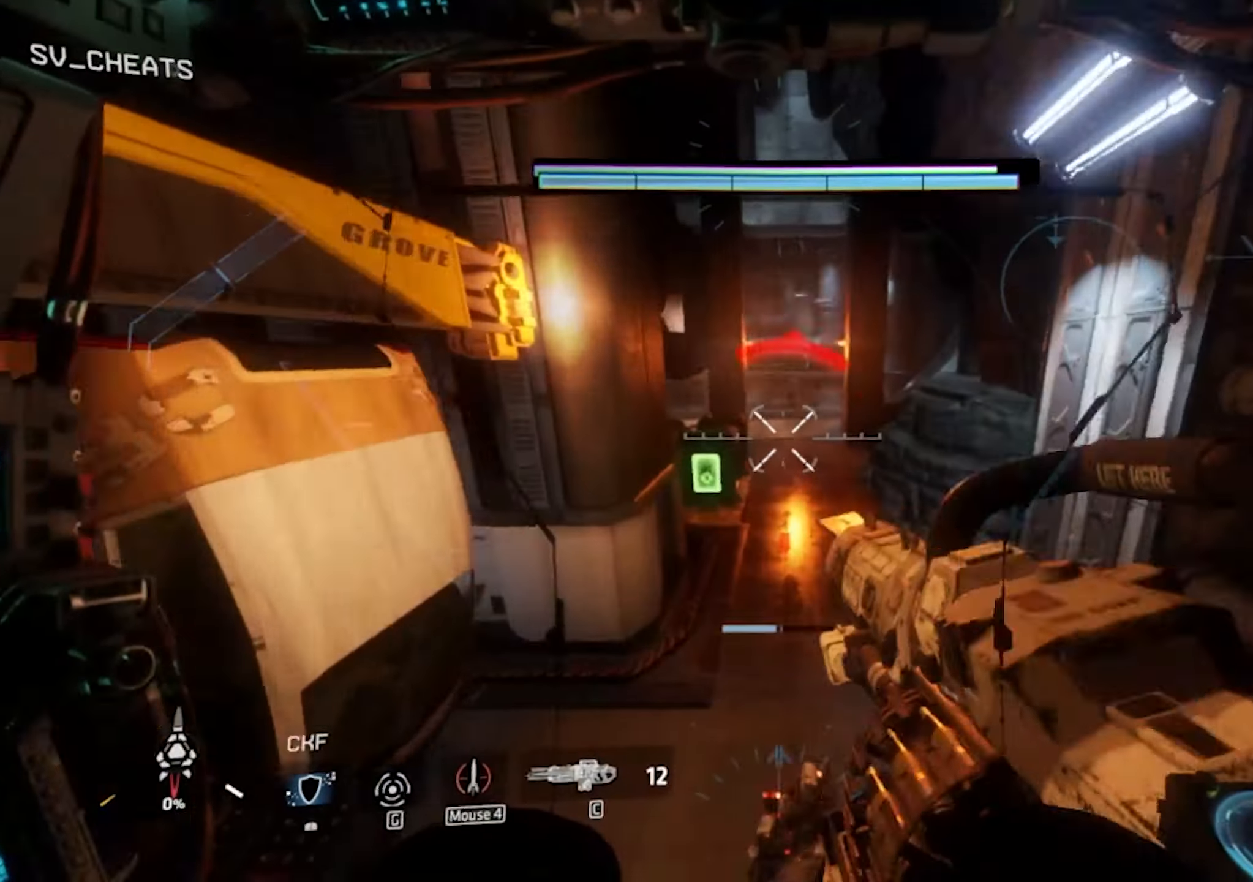
{"keys": ["shift", "w"], "mouse": [], "events": []}
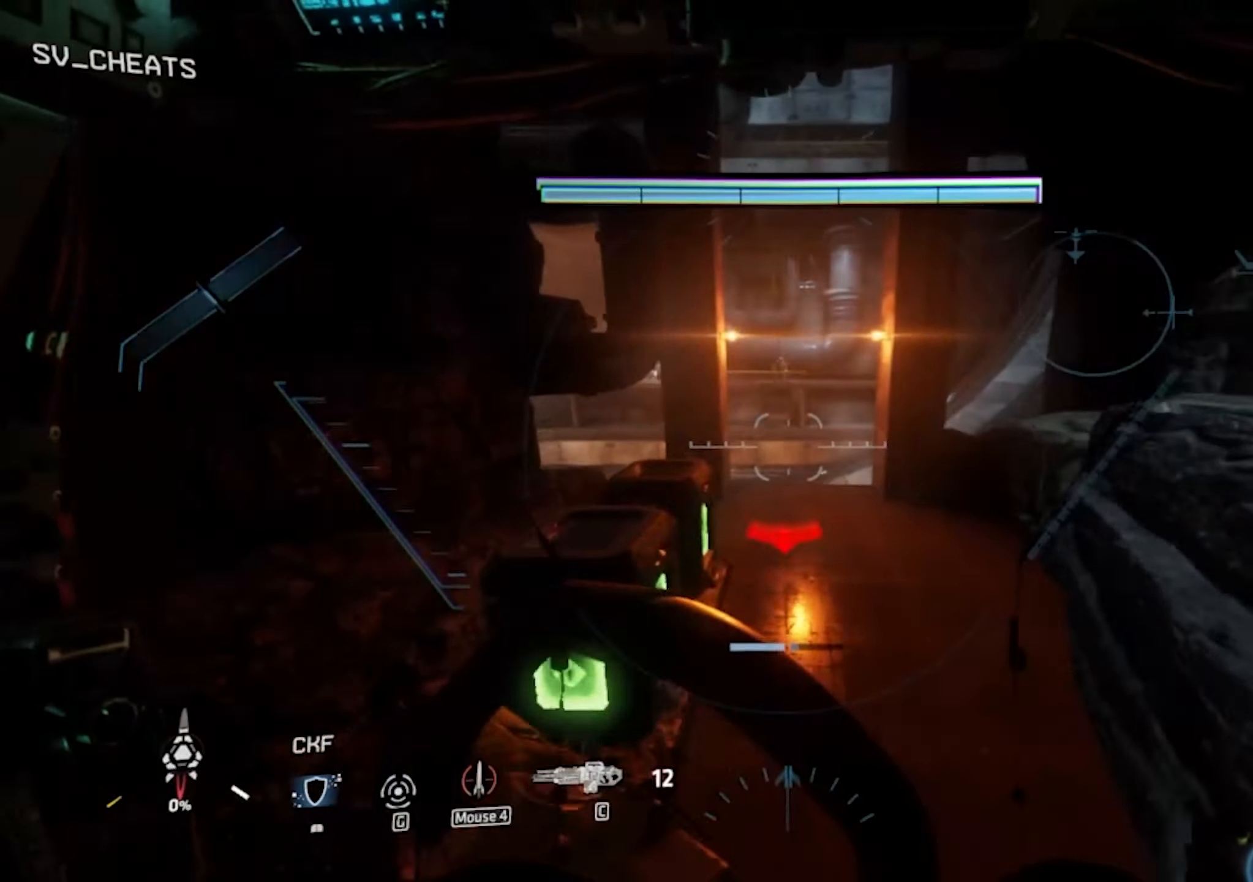
{"keys": ["shift", "w"], "mouse": [], "events": [[84, "space", "down"], [134, "space", "up"], [184, "shift", "up"], [367, "shift", "down"]]}
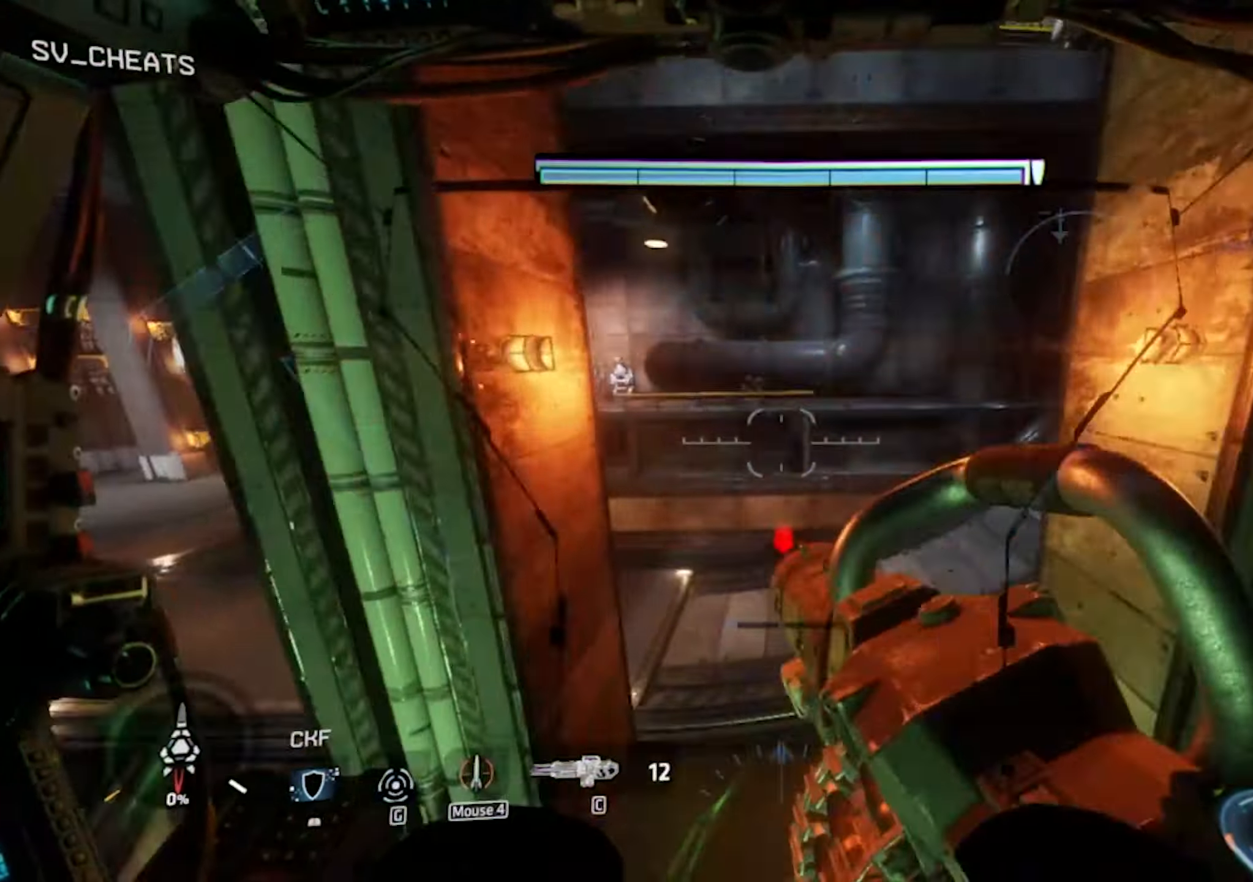
{"keys": ["shift", "w"], "mouse": [], "events": []}
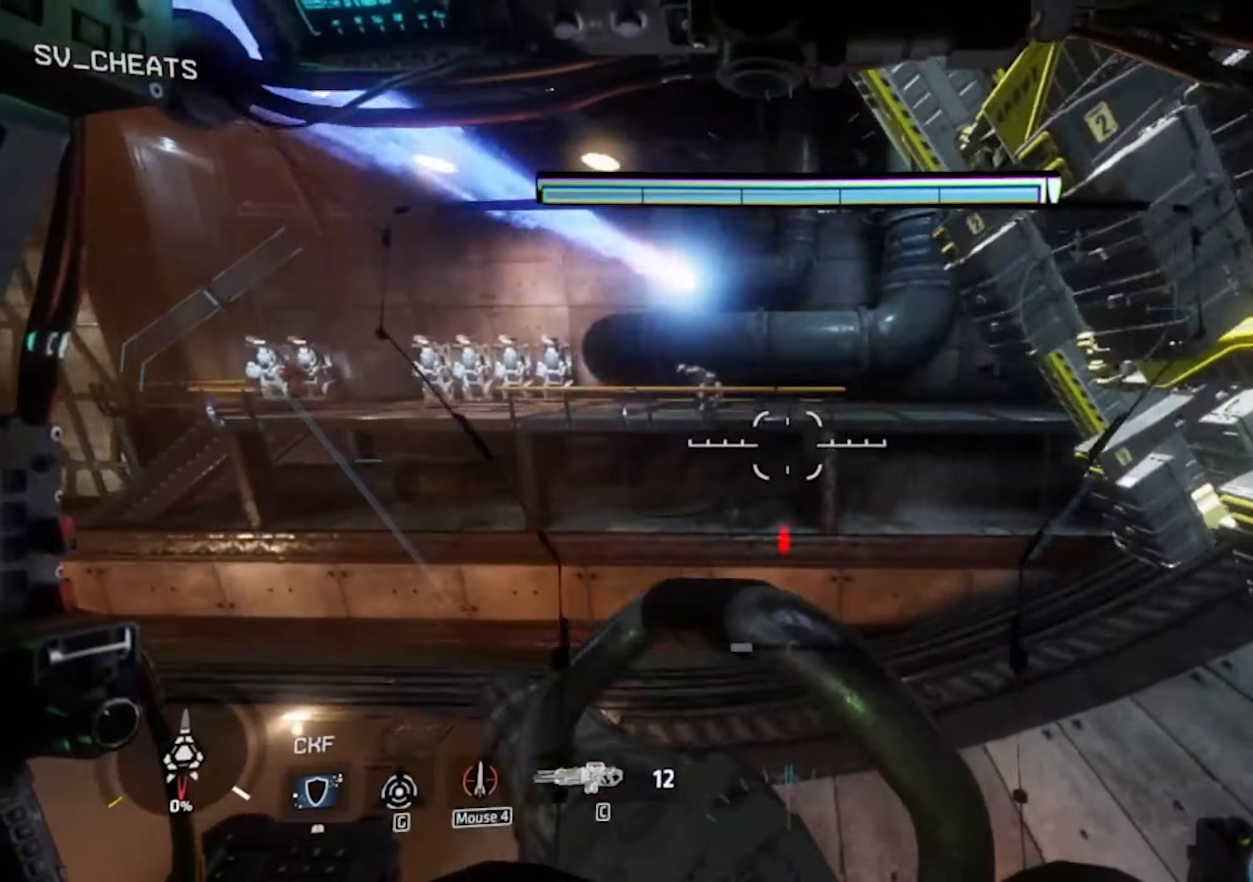
{"keys": ["shift", "w"], "mouse": []}
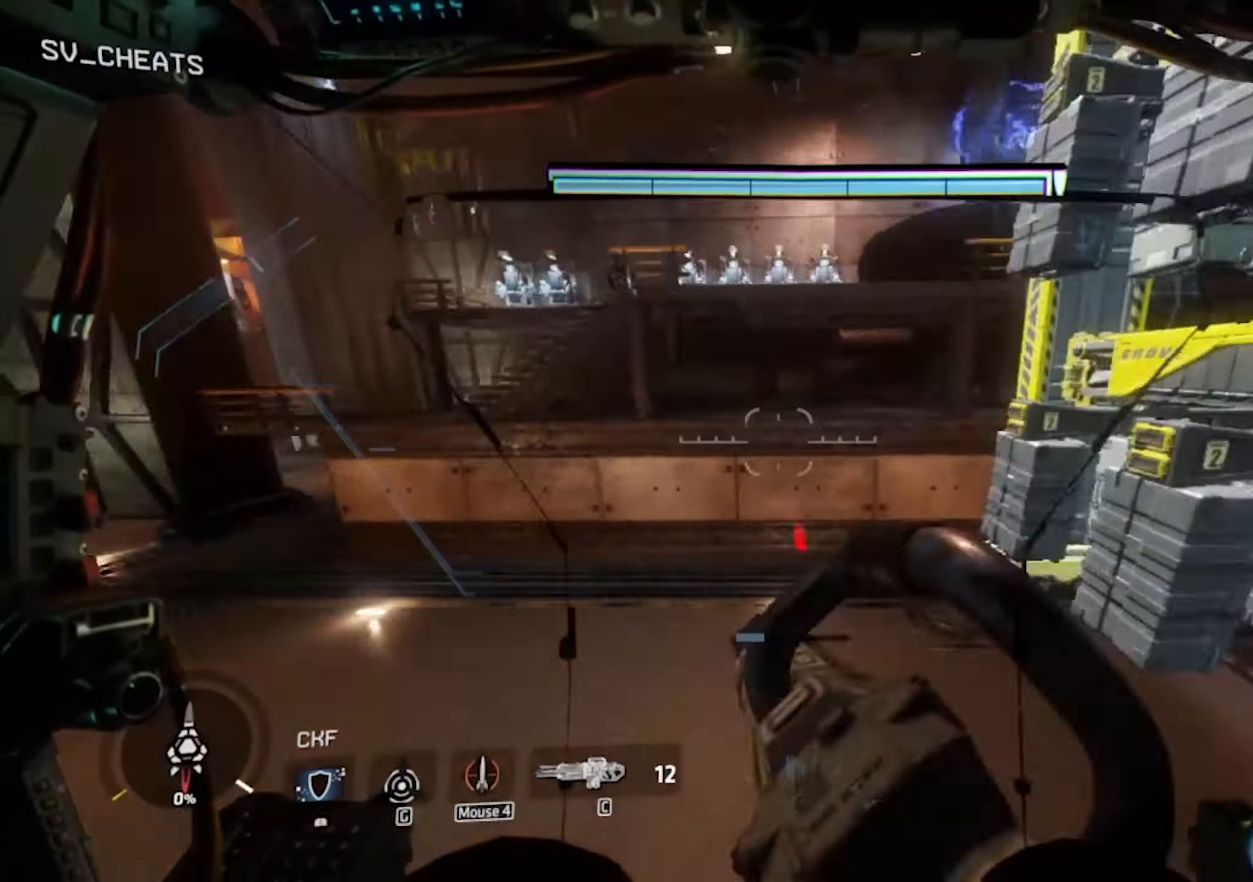
{"keys": ["shift", "w"], "mouse": [], "events": []}
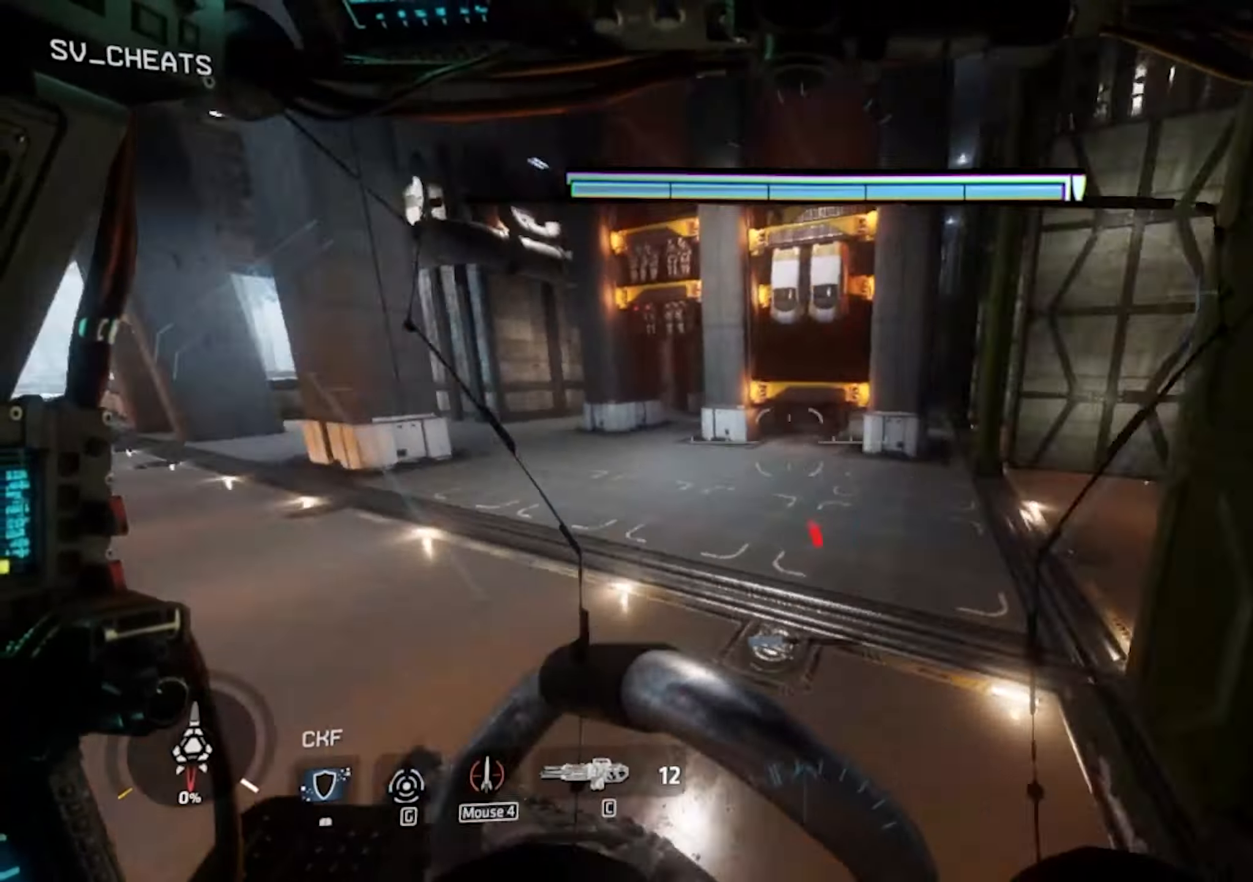
{"keys": ["shift", "w"], "mouse": [], "events": []}
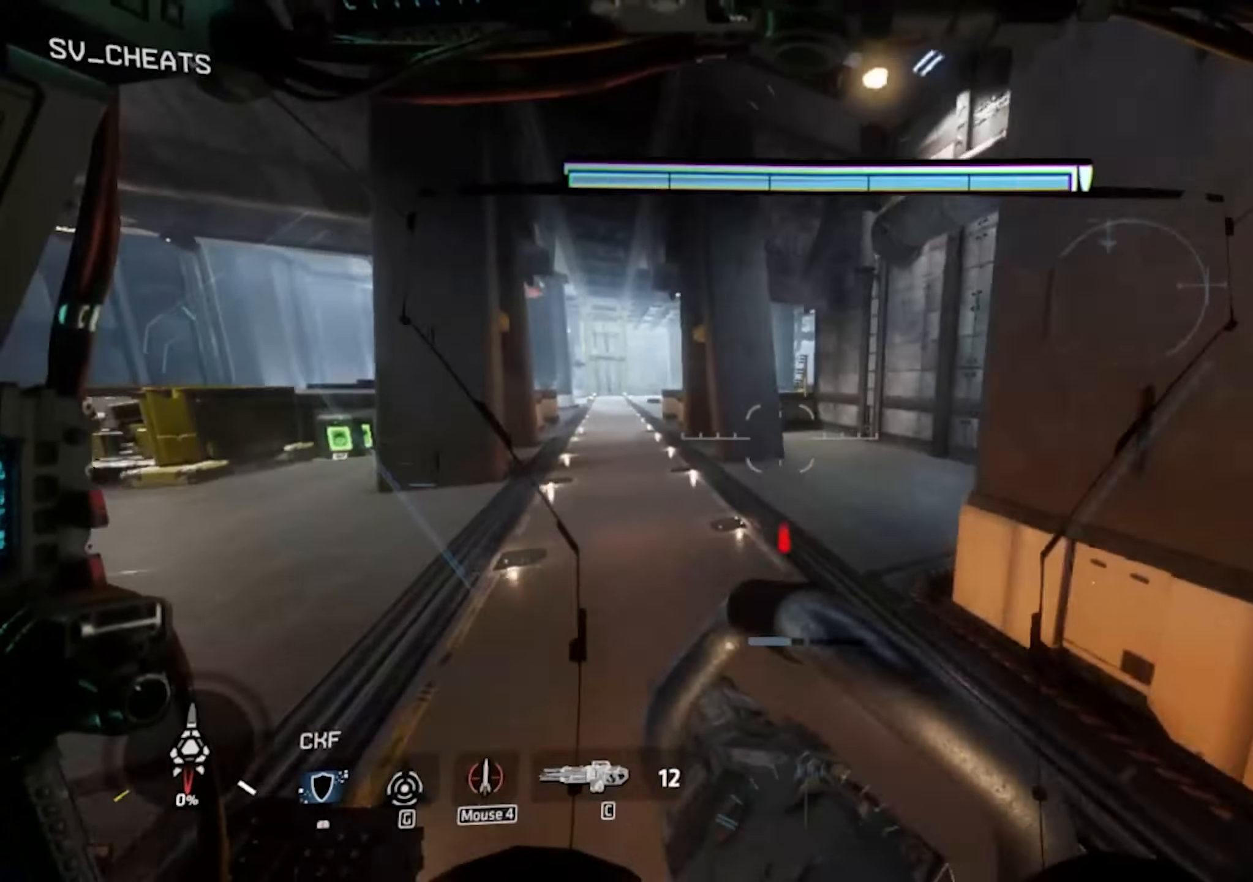
{"keys": ["shift", "w"], "mouse": [], "events": [[217, "d", "down"], [450, "d", "up"]]}
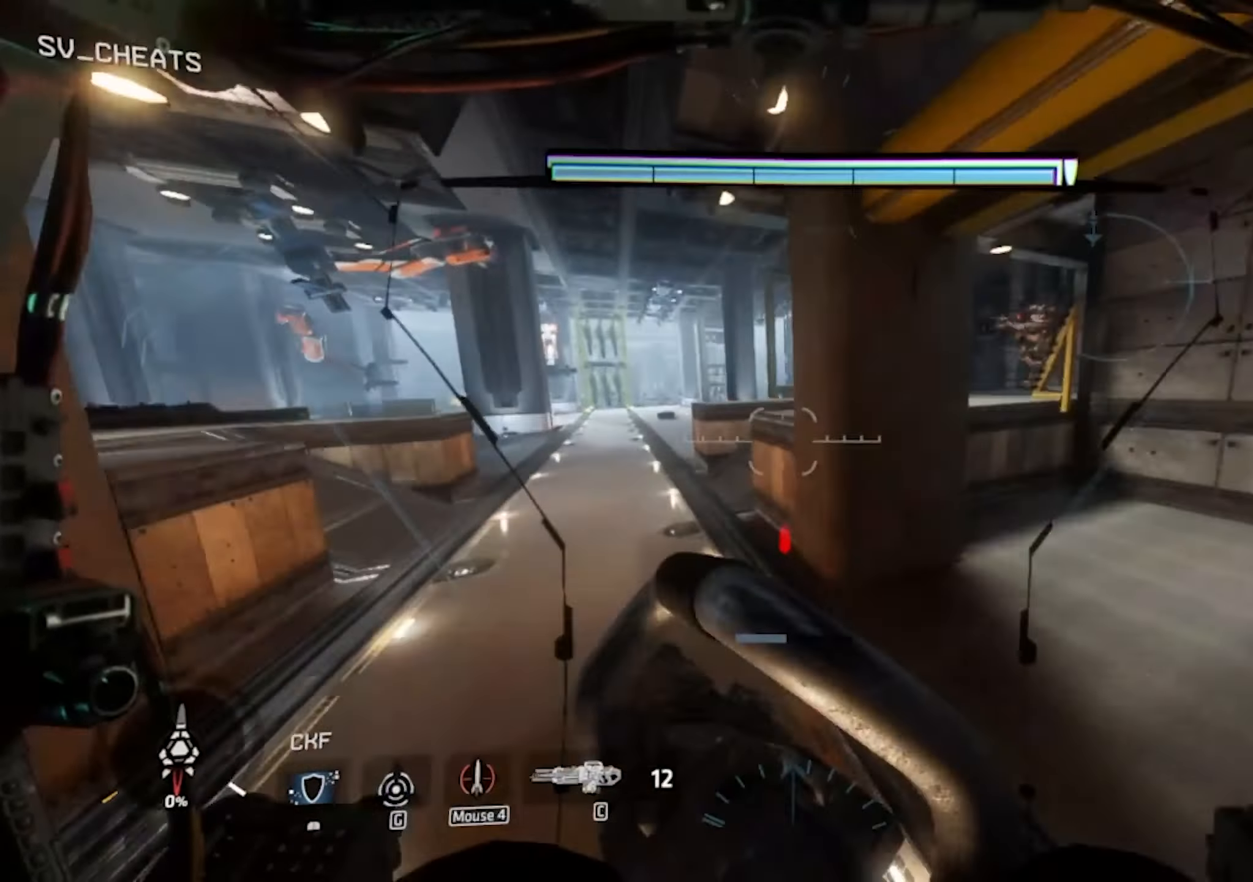
{"keys": ["d", "shift", "w"], "mouse": [], "events": [[50, "d", "down"]]}
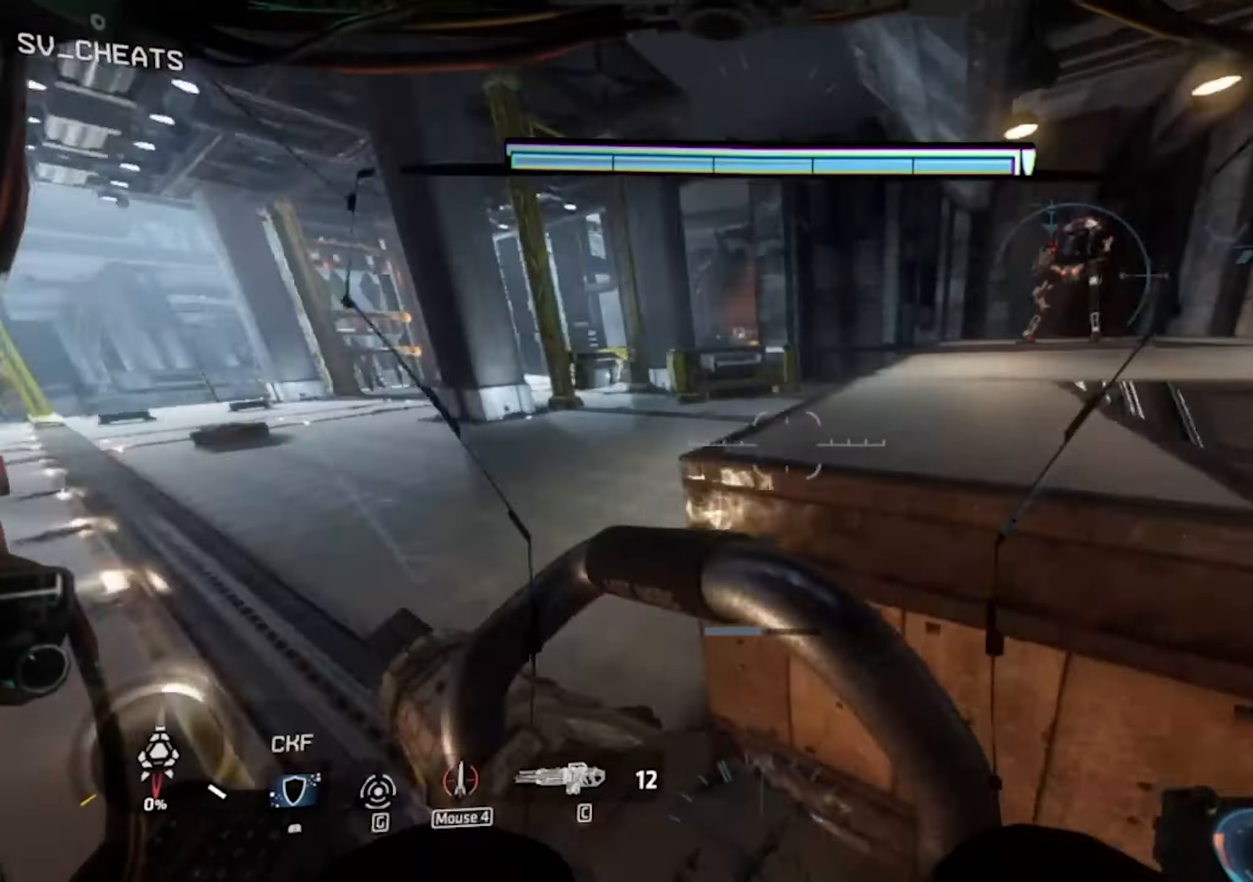
{"keys": ["shift", "w"], "mouse": [], "events": [[16, "d", "up"], [100, "space", "down"], [150, "space", "up"], [250, "space", "down"], [300, "space", "up"], [333, "space", "down"], [433, "space", "up"]]}
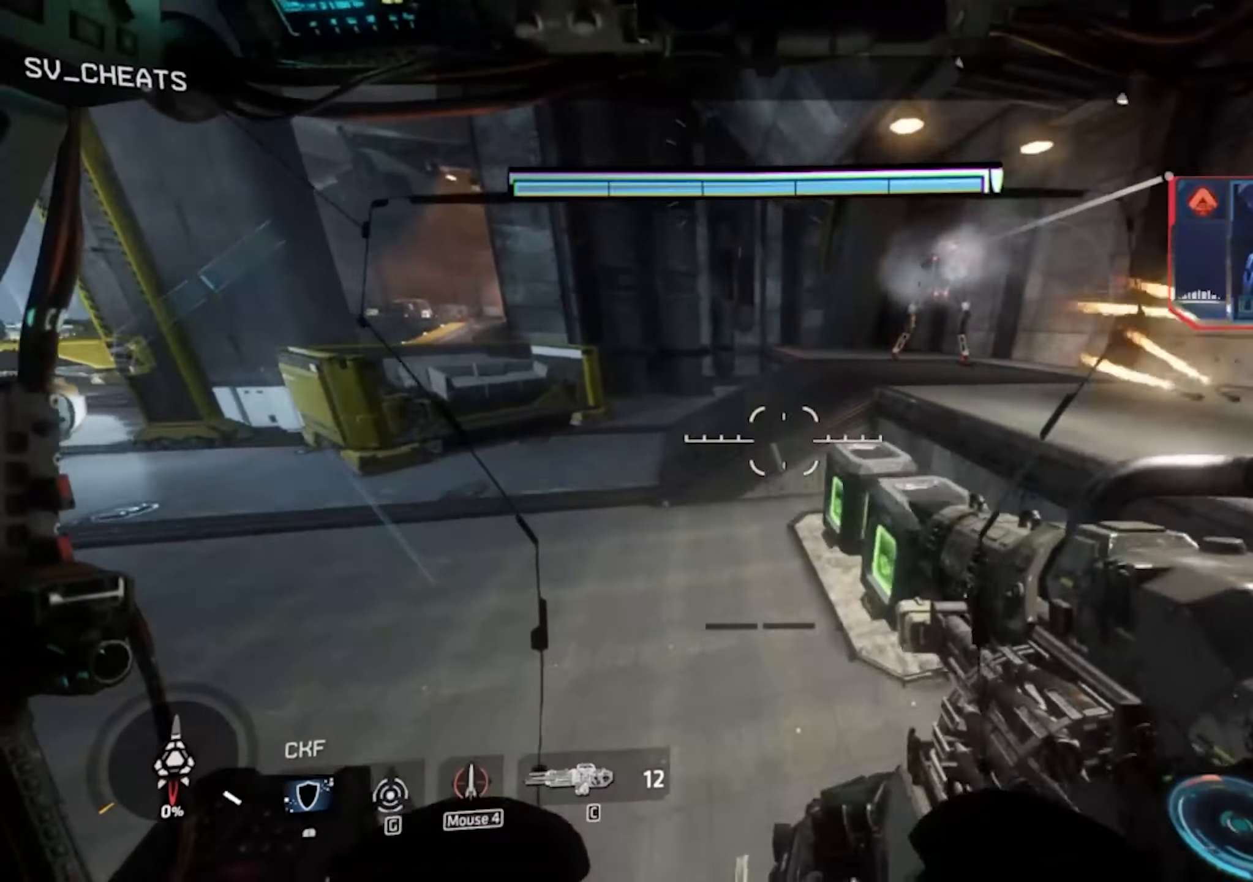
{"keys": ["d"], "mouse": [], "events": [[316, "d", "down"], [400, "shift", "up"], [400, "w", "up"]]}
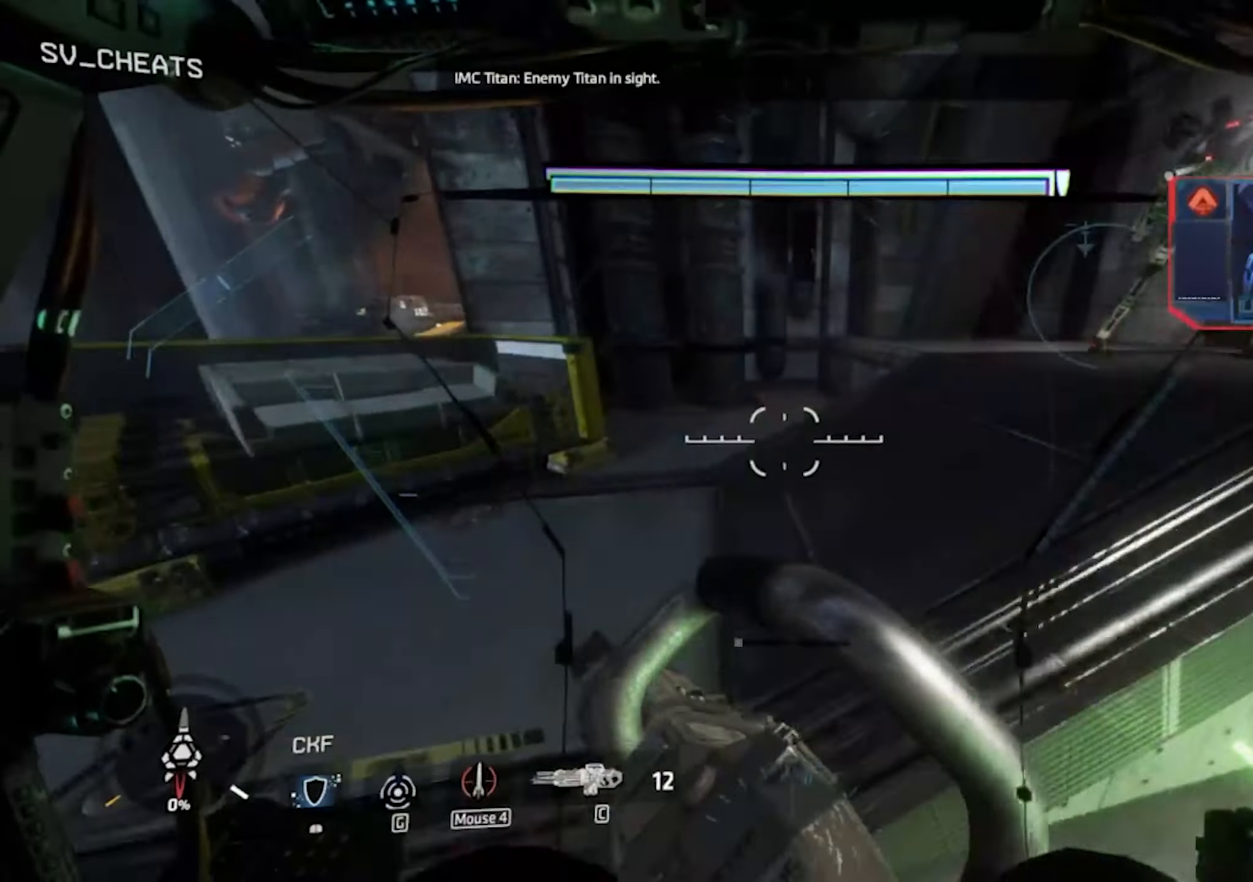
{"keys": [], "mouse": [], "events": [[283, "s", "down"], [333, "d", "up"], [416, "s", "up"]]}
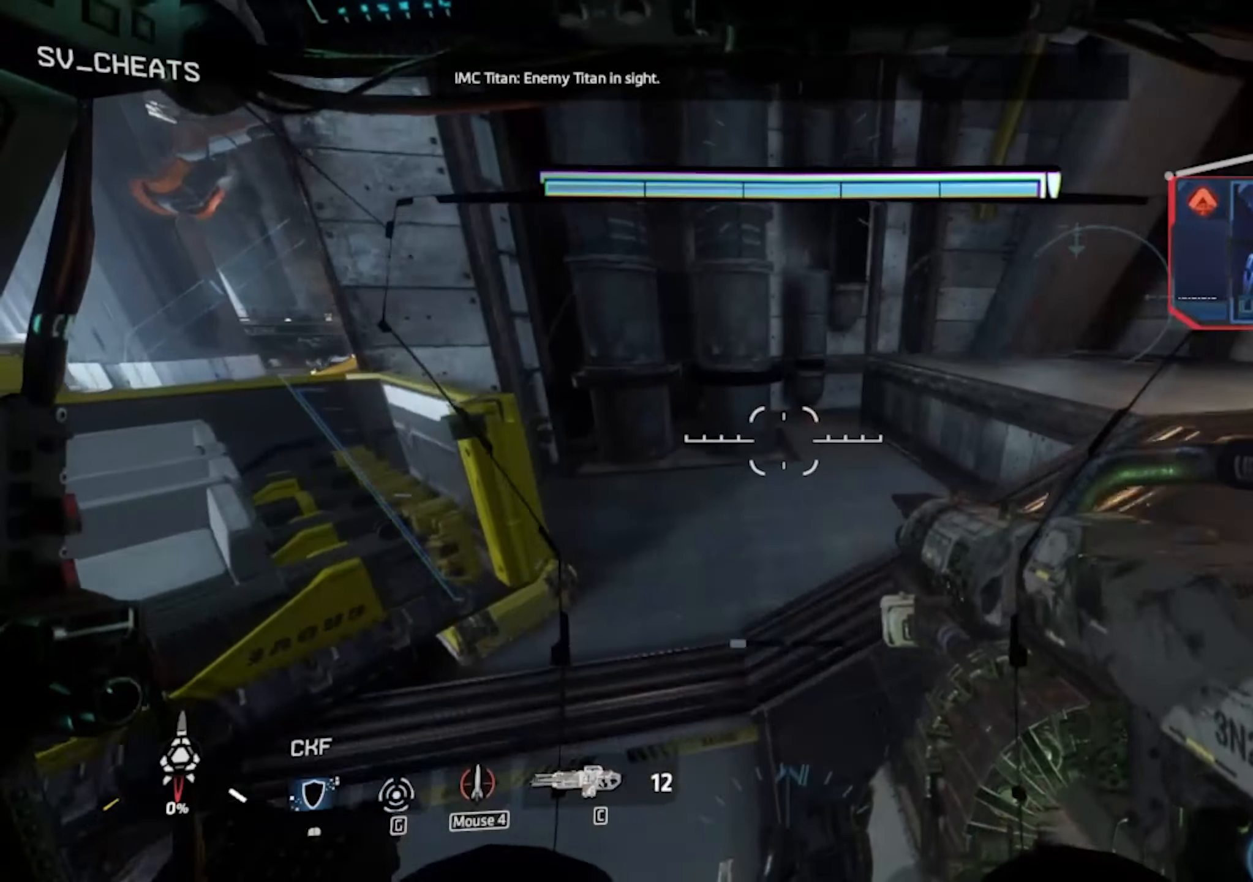
{"keys": [], "mouse": [], "events": []}
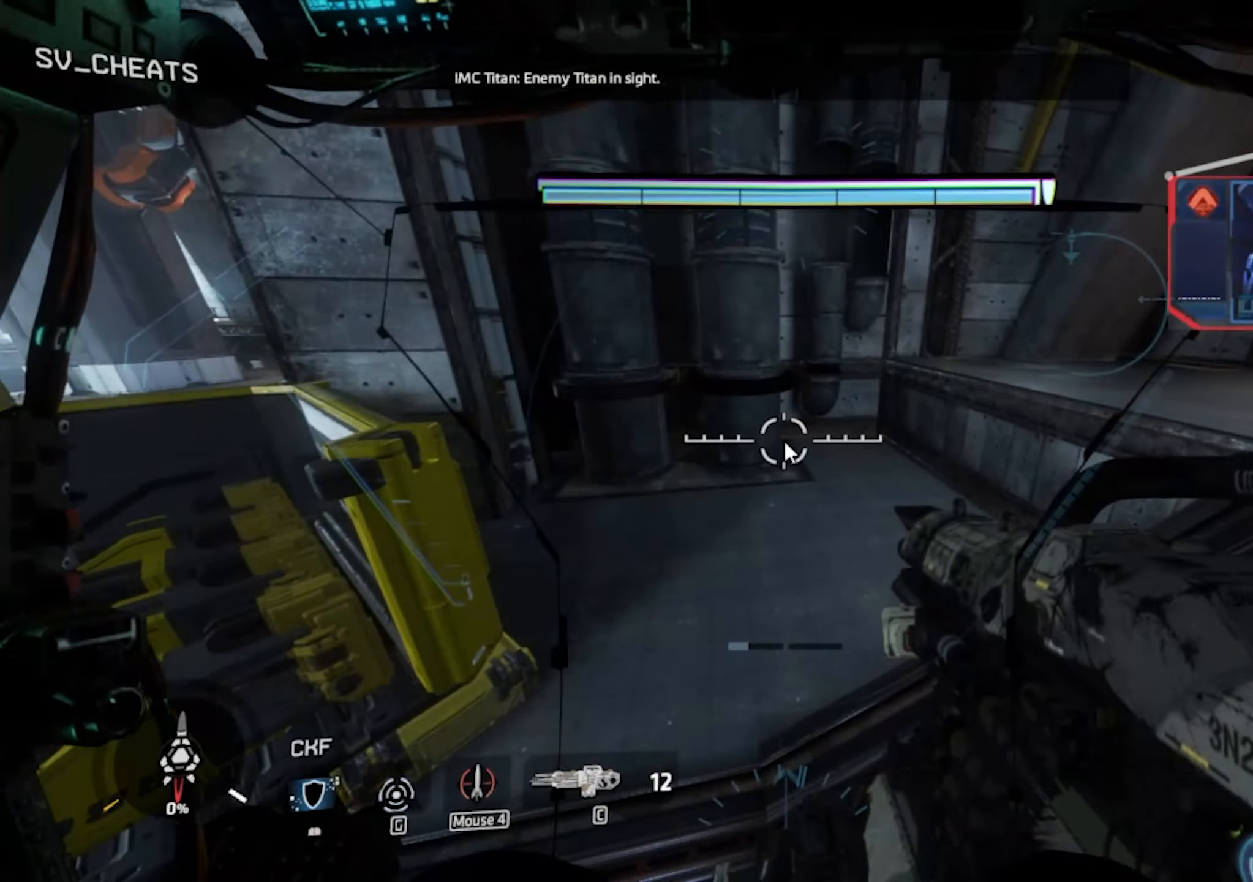
{"keys": [], "mouse": [], "events": []}
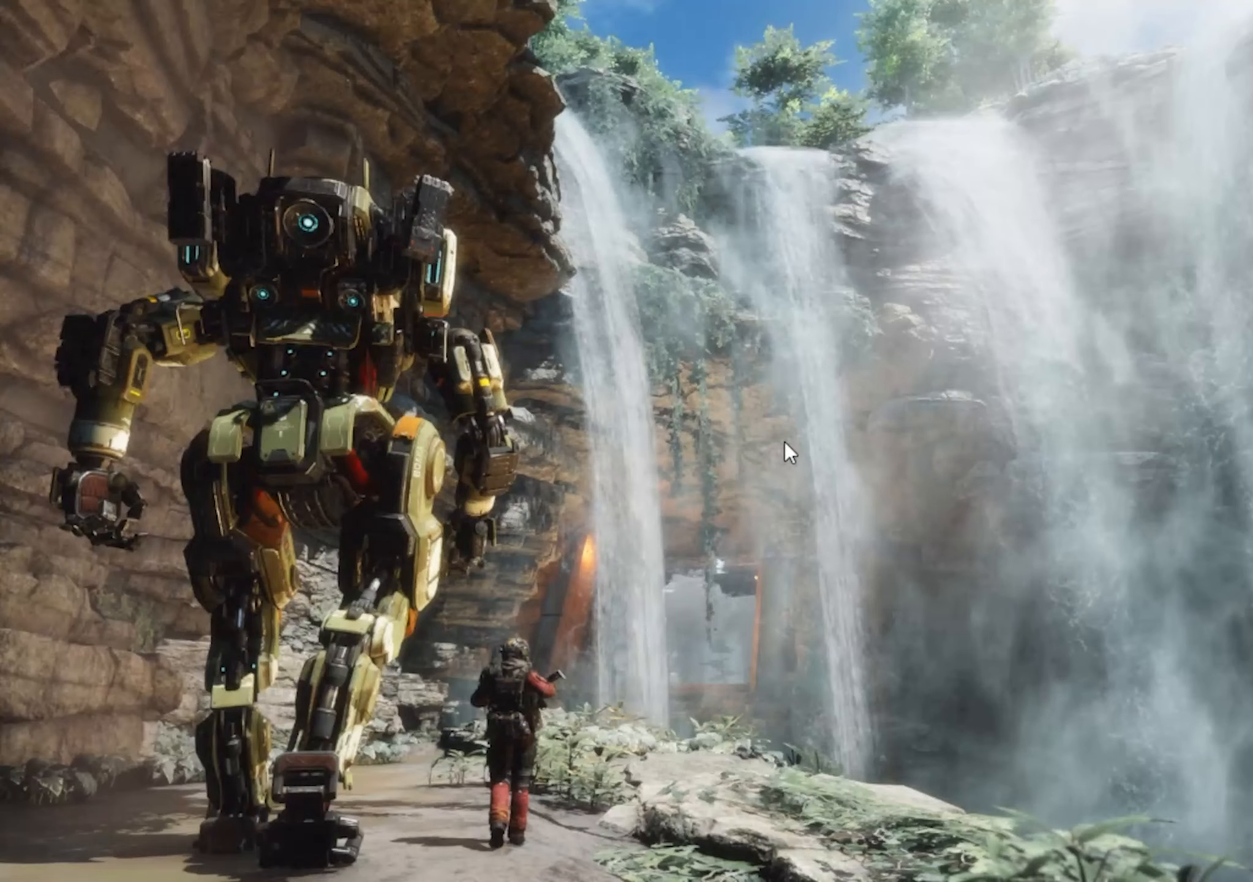
{"keys": [], "mouse": [], "events": []}
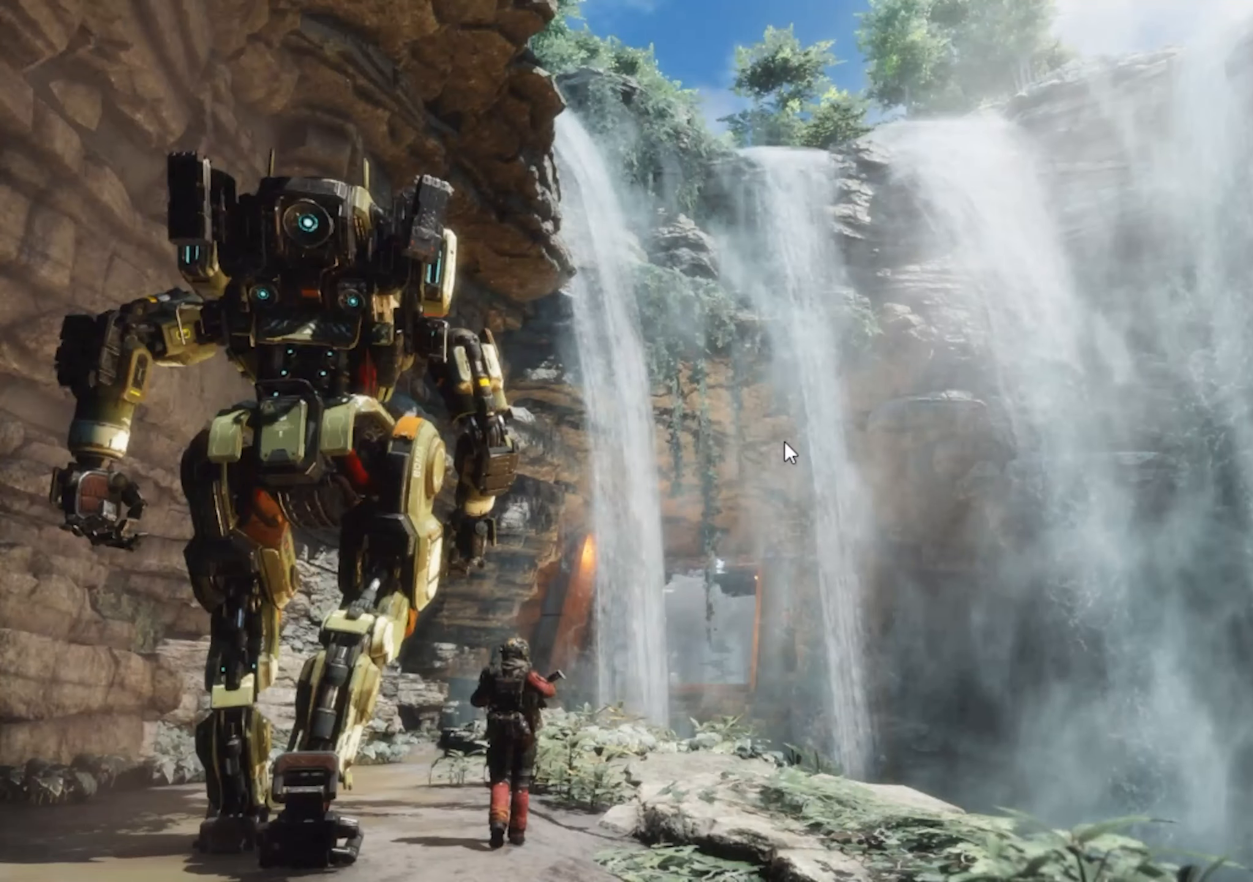
{"keys": [], "mouse": [], "events": []}
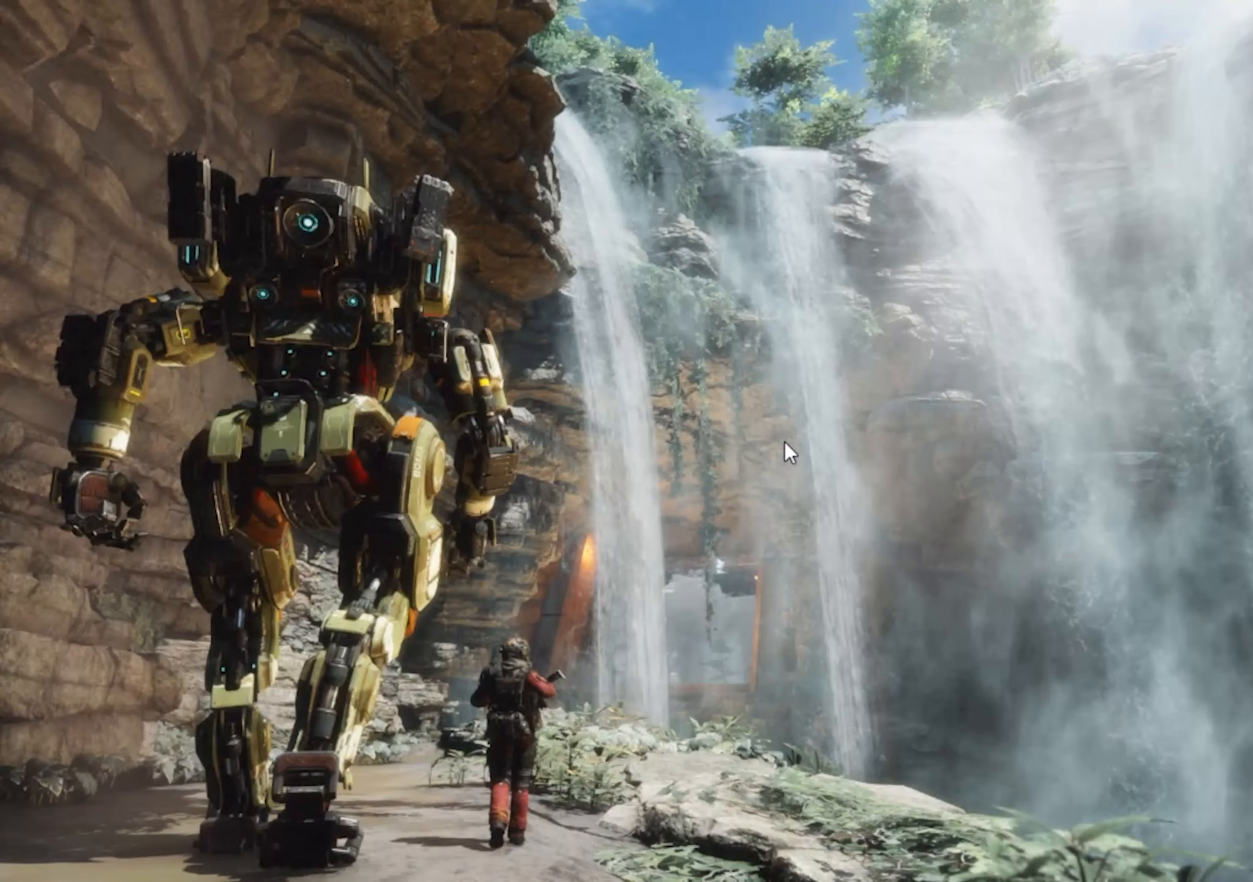
{"keys": [], "mouse": [], "events": []}
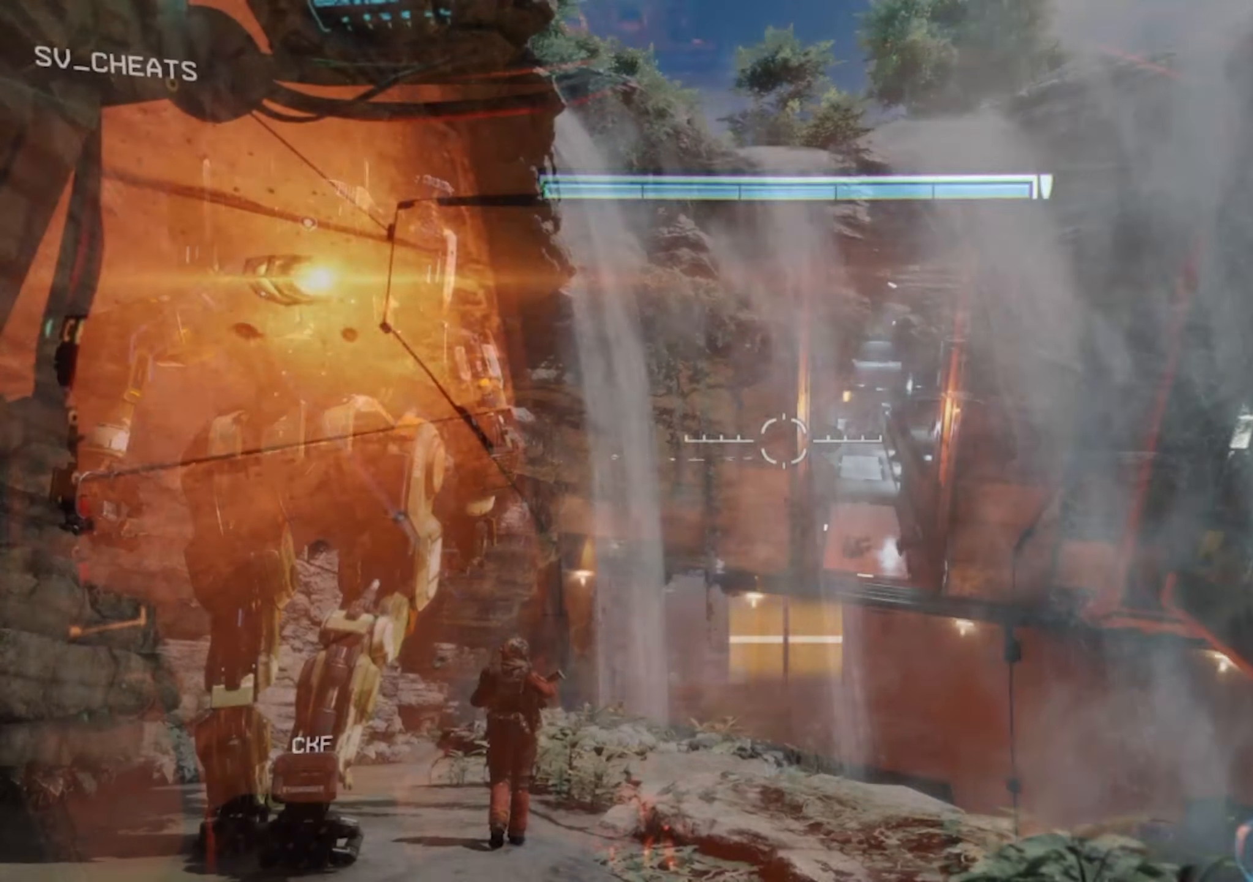
{"keys": [], "mouse": [], "events": []}
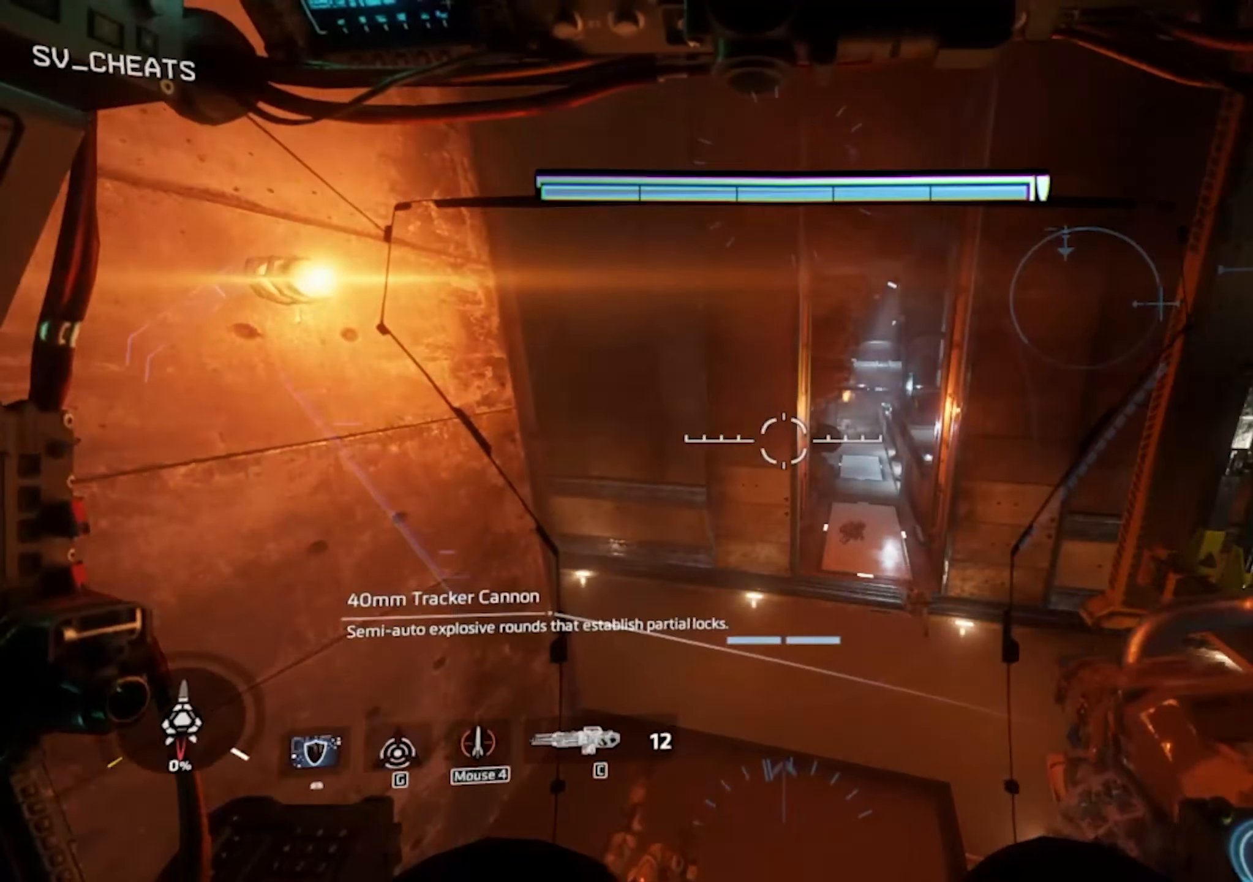
{"keys": ["shift", "w"], "mouse": [], "events": [[66, "w", "down"], [100, "shift", "down"]]}
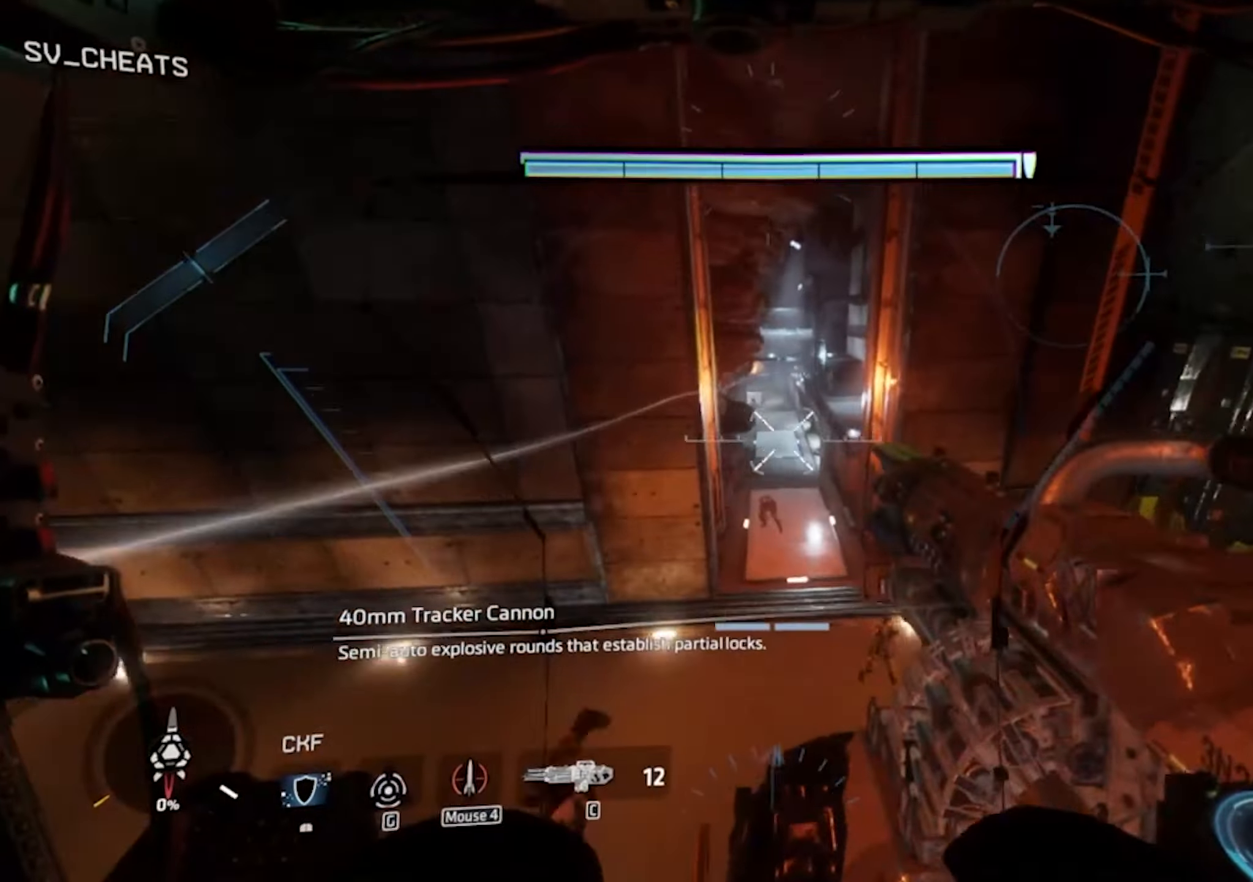
{"keys": ["a"], "mouse": [], "events": [[33, "d", "down"], [67, "a", "down"], [67, "shift", "up"], [67, "space", "down"], [167, "d", "up"], [167, "space", "up"], [167, "w", "up"]]}
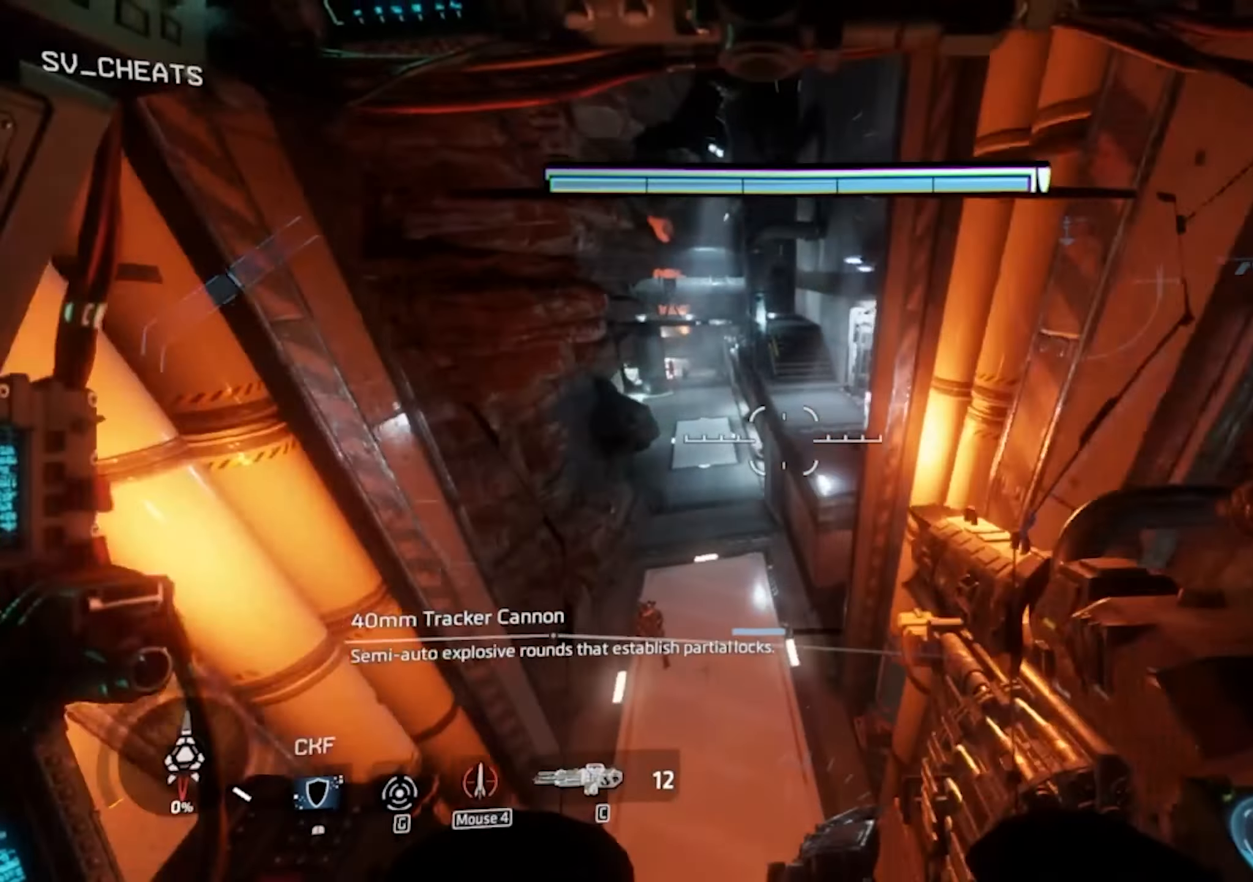
{"keys": ["shift", "w"], "mouse": [], "events": [[367, "shift", "down"], [367, "w", "down"], [417, "a", "up"]]}
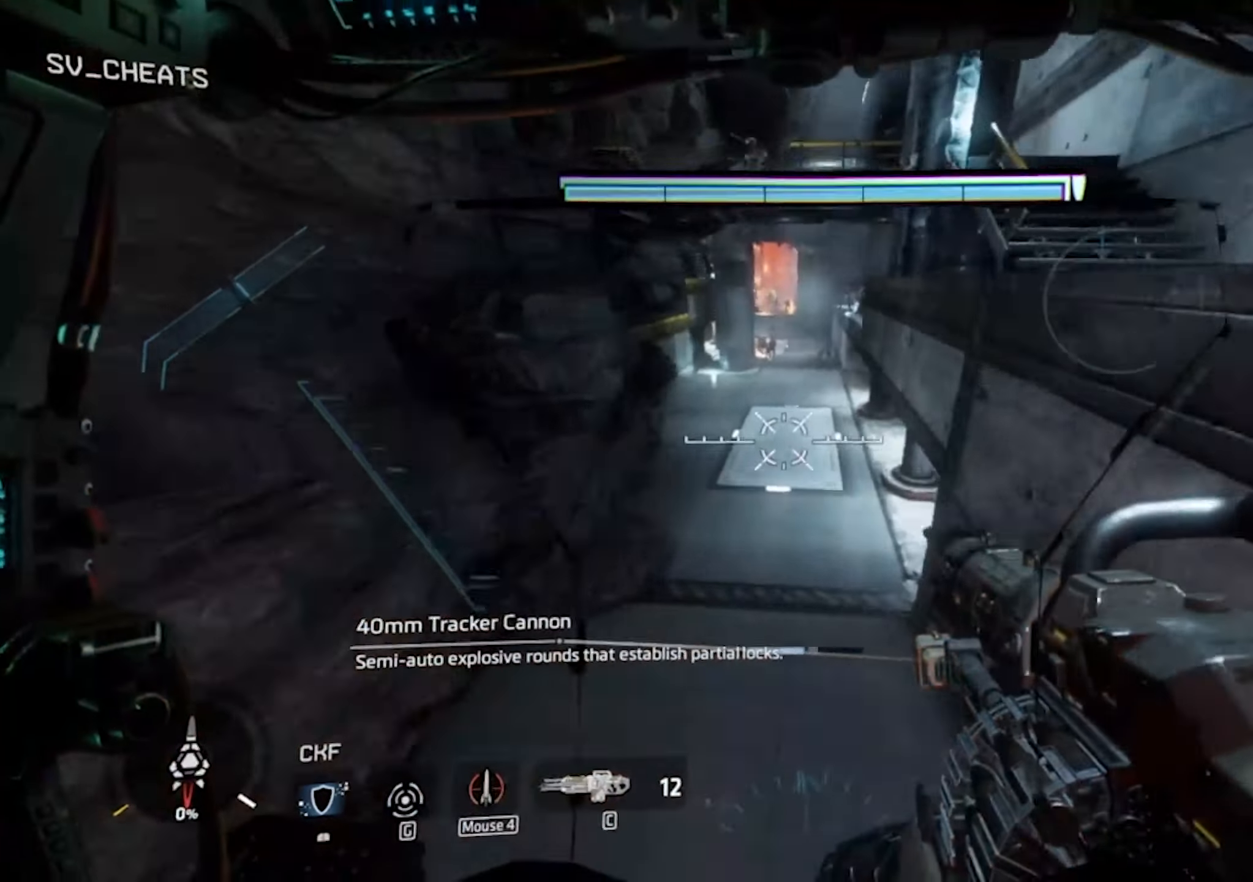
{"keys": ["shift", "w"], "mouse": [], "events": []}
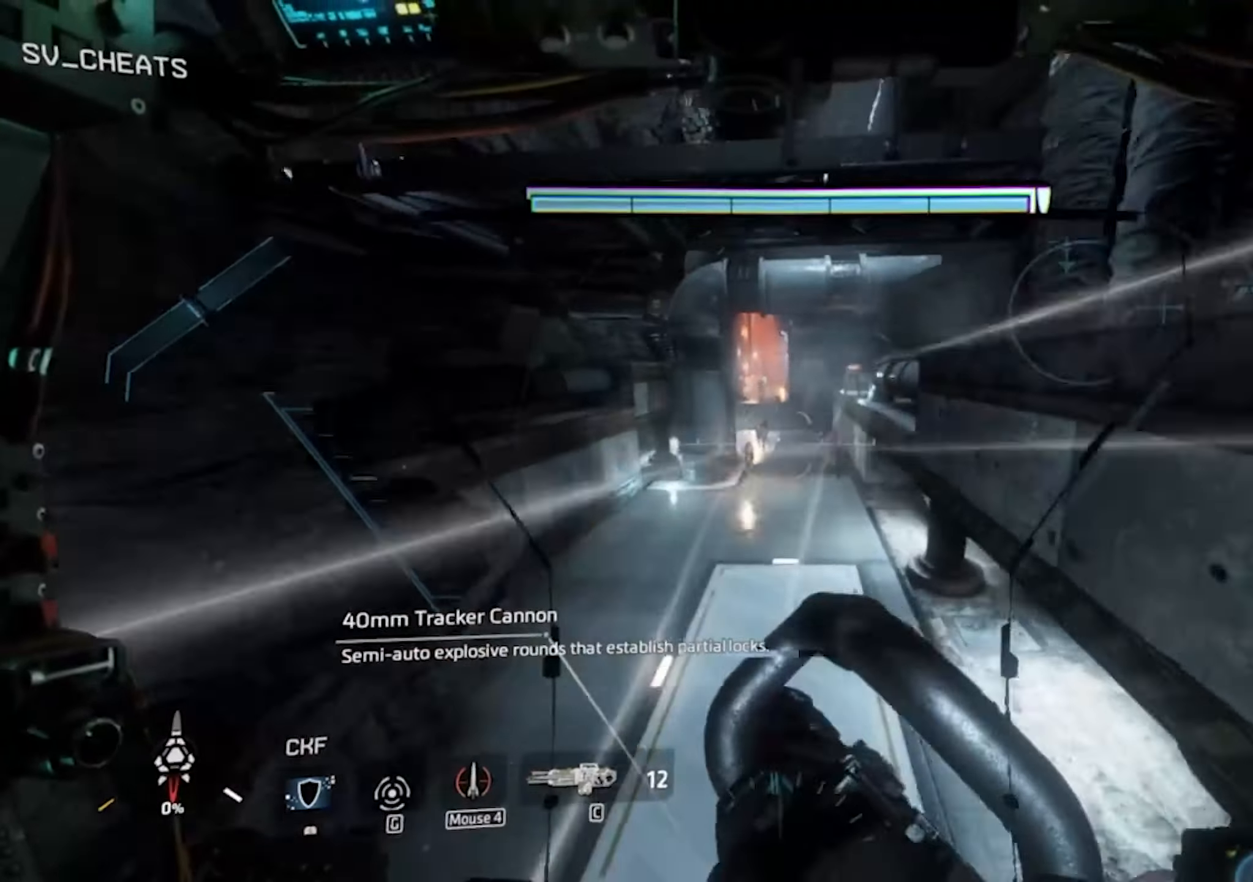
{"keys": ["shift", "w"], "mouse": [], "events": []}
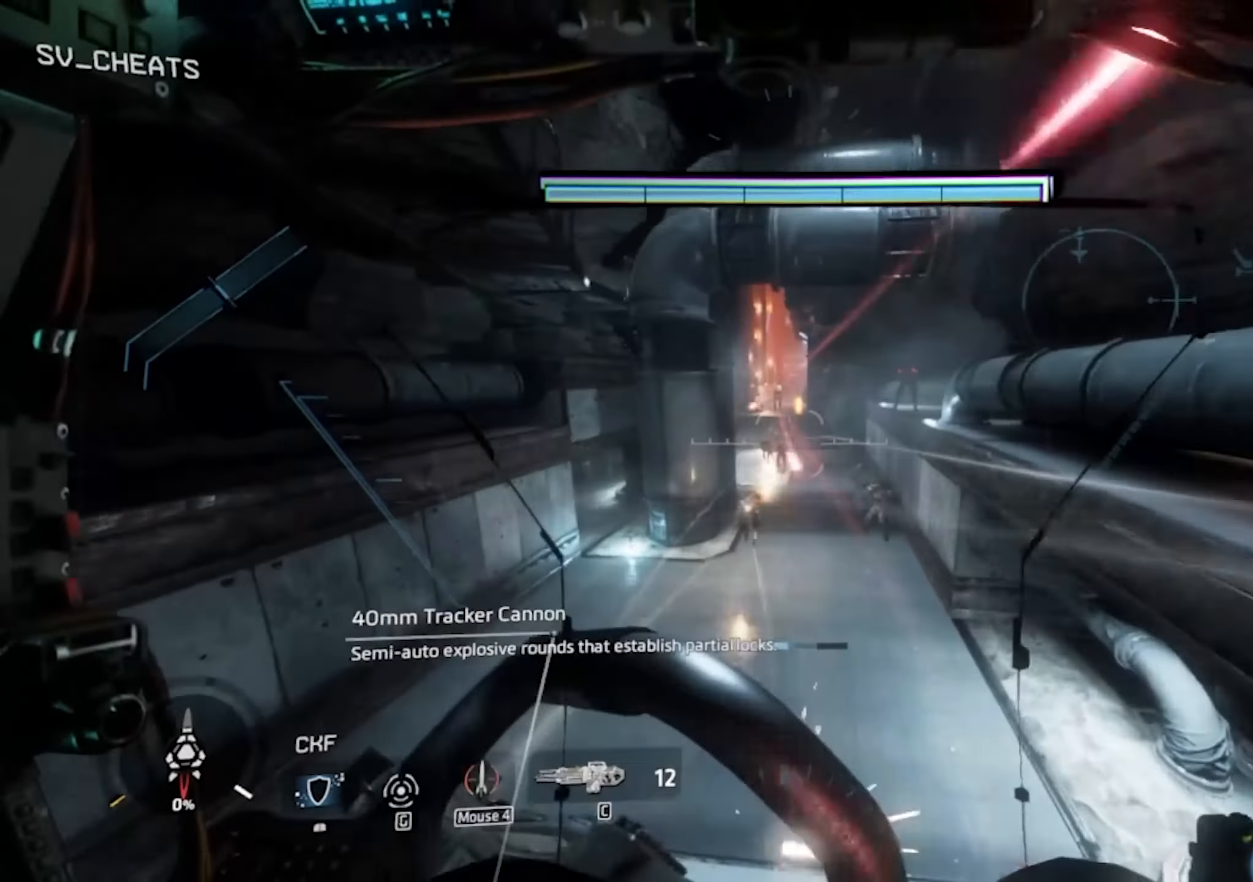
{"keys": ["shift", "w"], "mouse": [], "events": []}